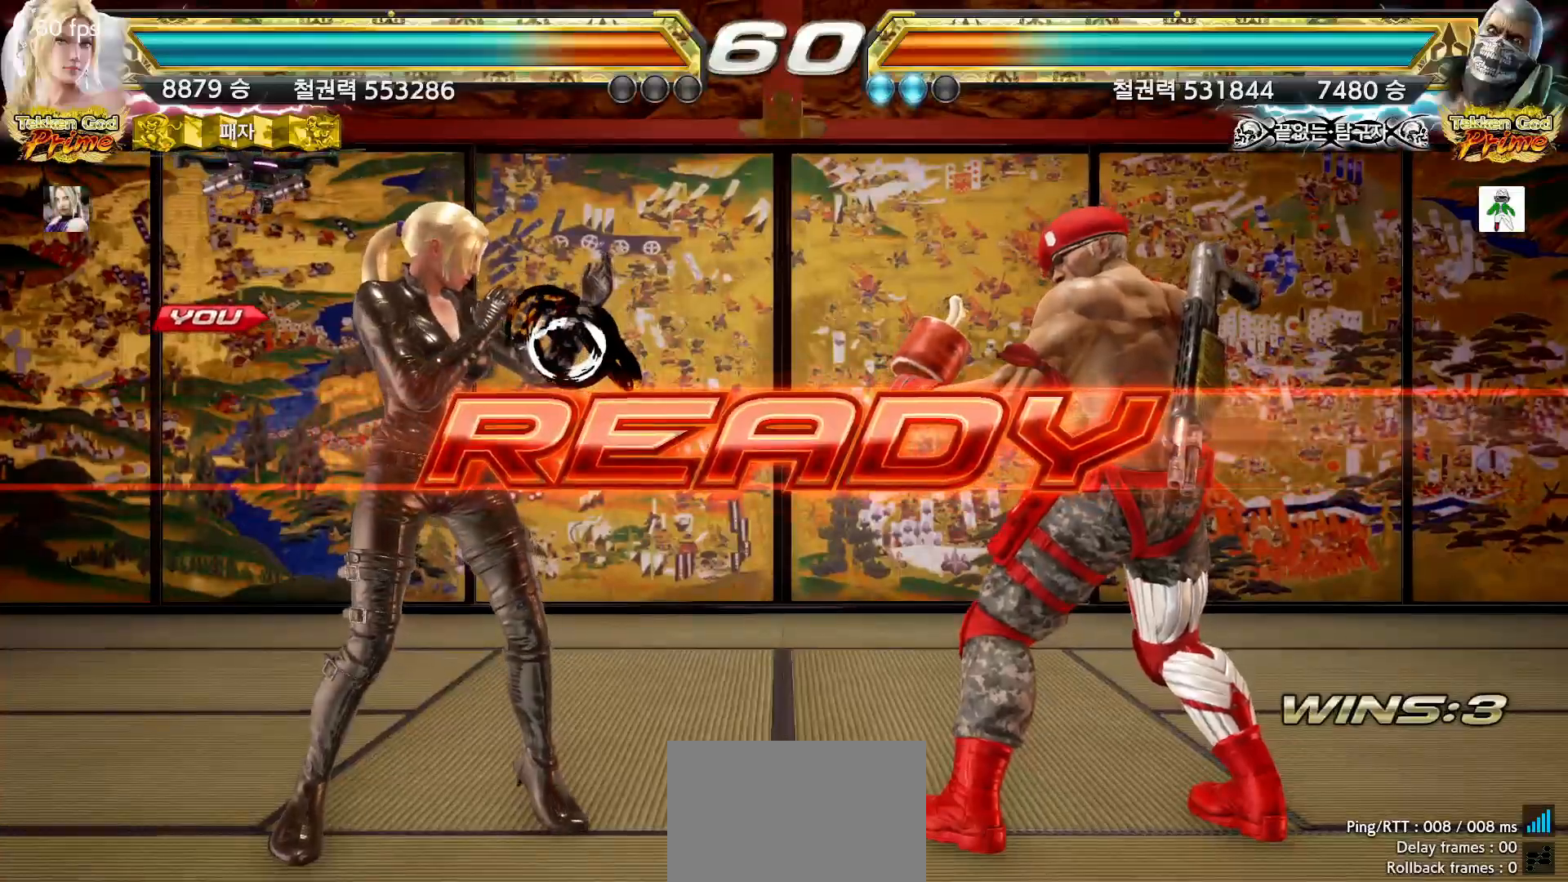
Gameplay with a controller (arcade stick); each line is a JSON object with the inputs held at the frame after it. "events" lists button and stick changes between this image and that frame as [ms after this image, input, new state], when the widget could be followed in between. Not read: L3 R3.
{"buttons": [], "left_stick": "center", "events": [[50, "START", "down"], [100, "START", "up"], [133, "START", "down"], [167, "START", "up"], [217, "START", "down"], [267, "START", "up"], [317, "START", "down"], [350, "START", "up"], [383, "START", "down"], [450, "START", "up"], [483, "START", "down"], [500, "START", "up"]]}
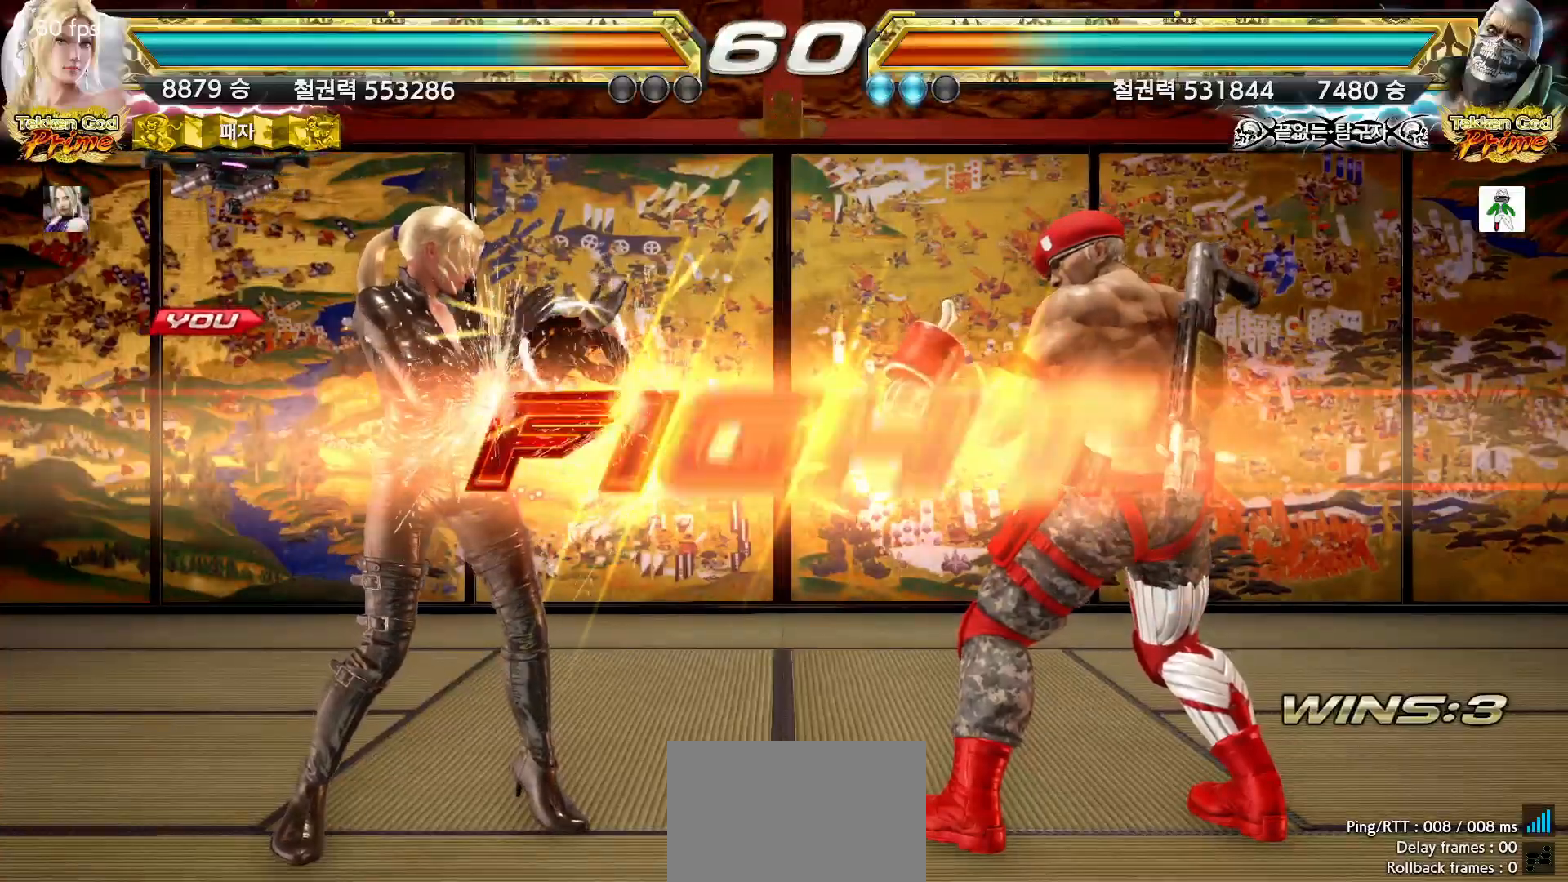
{"buttons": [], "left_stick": "center", "events": [[350, "left_stick", "down"], [450, "left_stick", "center"]]}
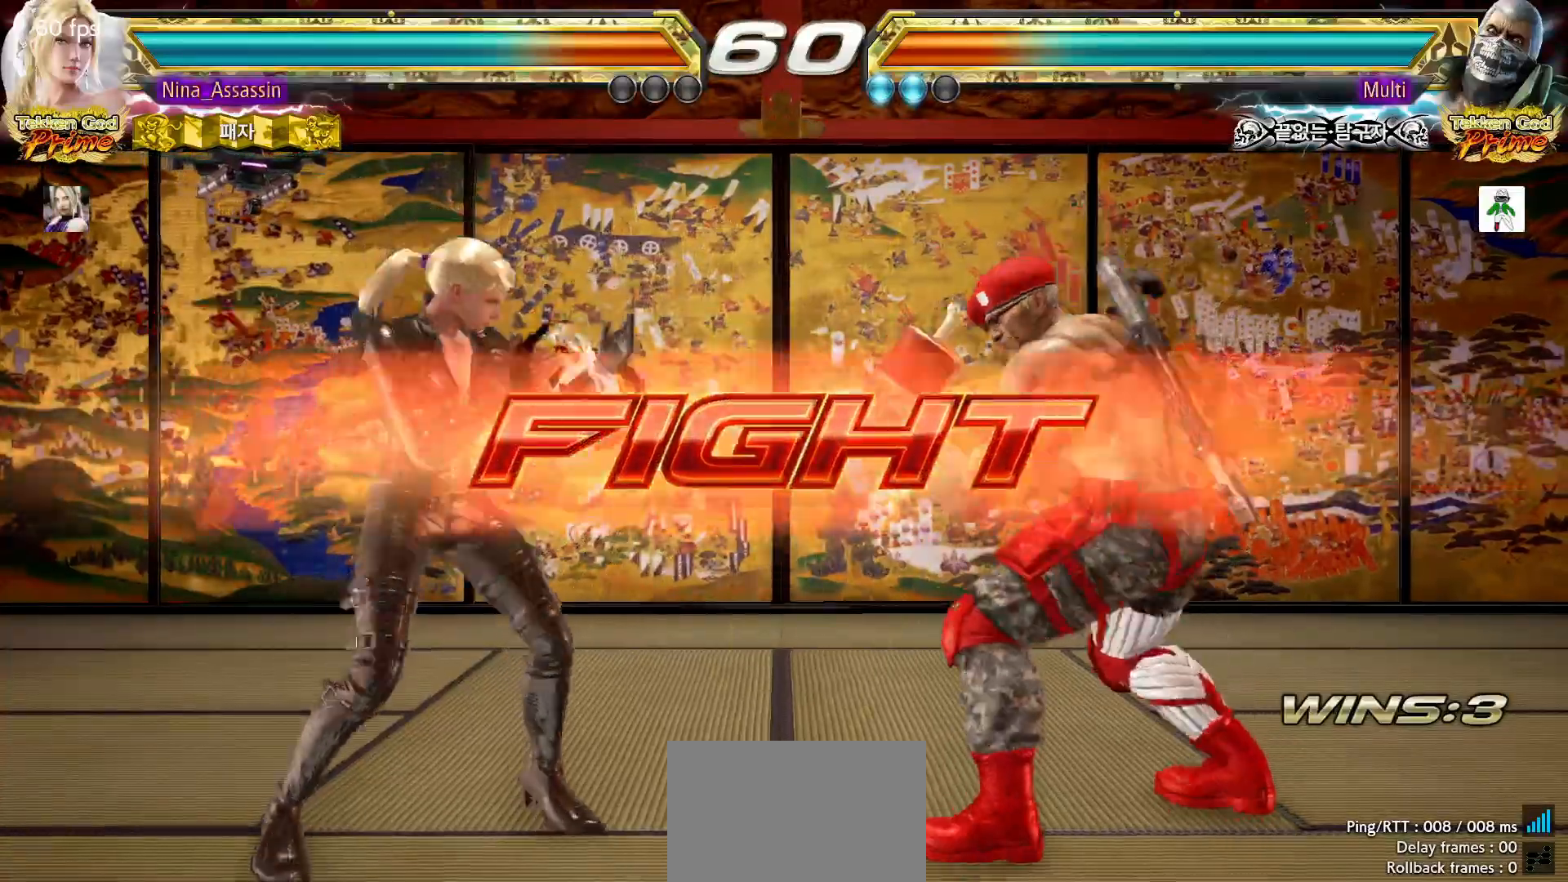
{"buttons": [], "left_stick": "center", "events": [[100, "left_stick", "left"], [167, "left_stick", "center"], [217, "left_stick", "left"], [367, "left_stick", "down"], [417, "left_stick", "center"]]}
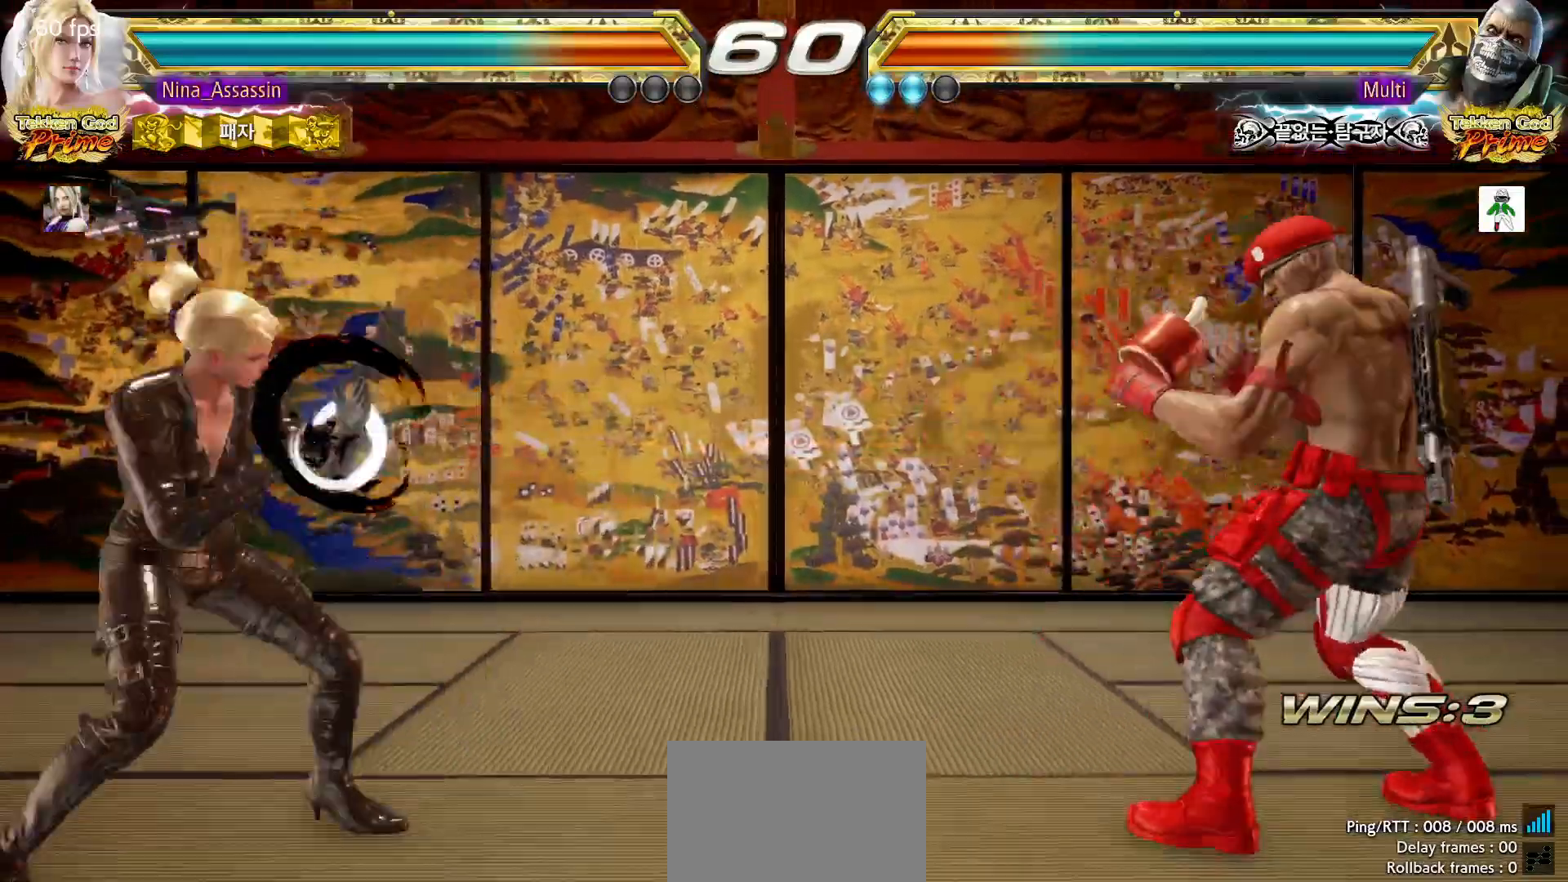
{"buttons": [], "left_stick": "center", "events": [[83, "left_stick", "left"], [150, "left_stick", "center"], [200, "left_stick", "left"], [350, "left_stick", "down-left"], [483, "left_stick", "center"]]}
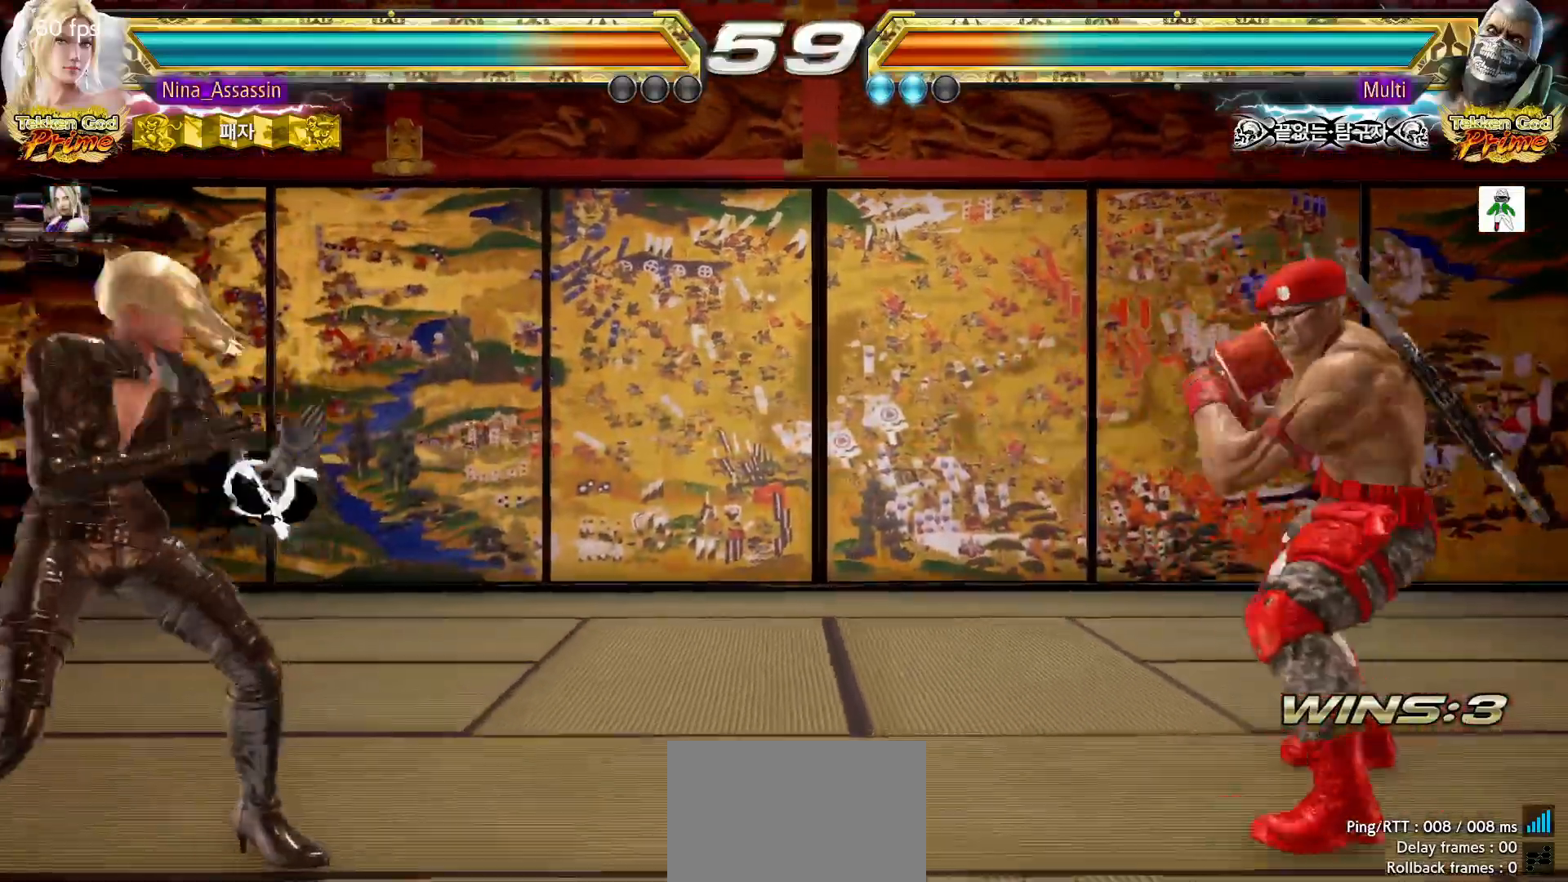
{"buttons": [], "left_stick": "left"}